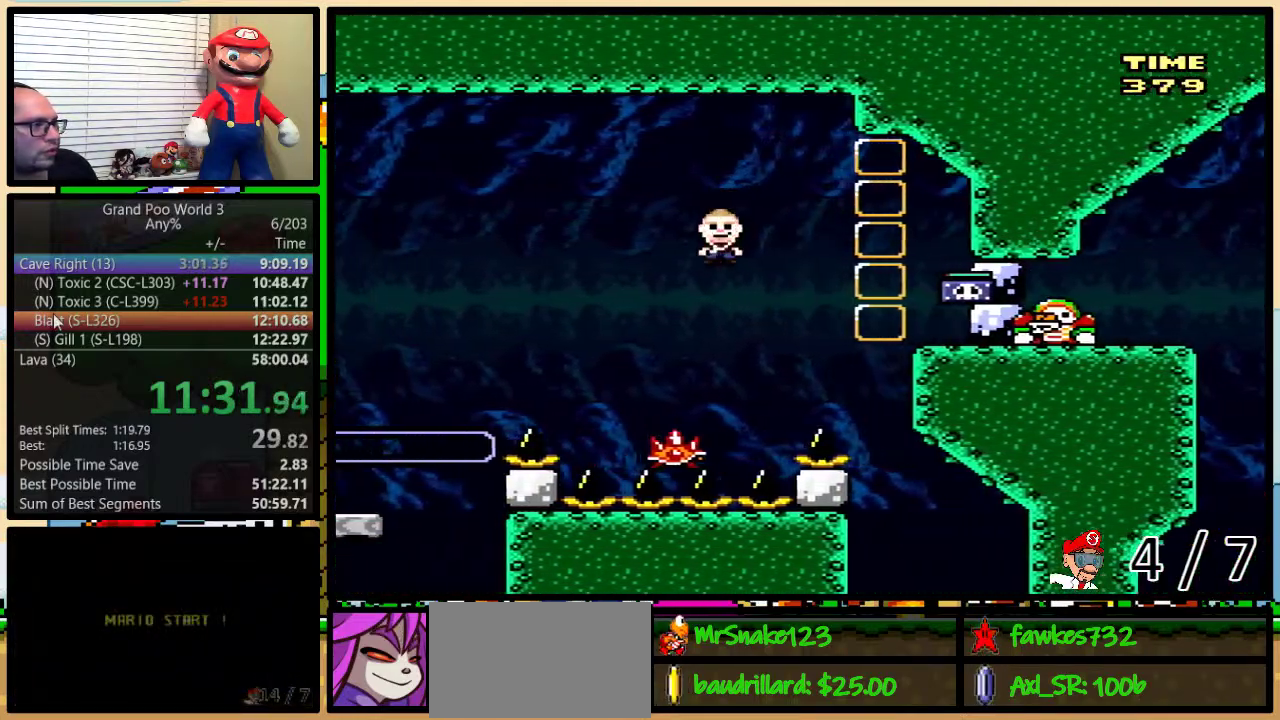
Gameplay with a controller (Nintendo layout); each line is a JSON object with the inputs held at the frame after it. "events" lists button and stick changes between this image and that frame as [ms after this image, input, new state], when the widget could be followed in between. Not read: L3 R3.
{"buttons": ["A", "X"], "events": [[183, "DPAD_LEFT", "down"], [183, "DPAD_RIGHT", "up"], [267, "DPAD_UP", "down"], [300, "DPAD_LEFT", "up"], [333, "DPAD_RIGHT", "down"], [333, "DPAD_UP", "up"], [400, "DPAD_RIGHT", "up"]]}
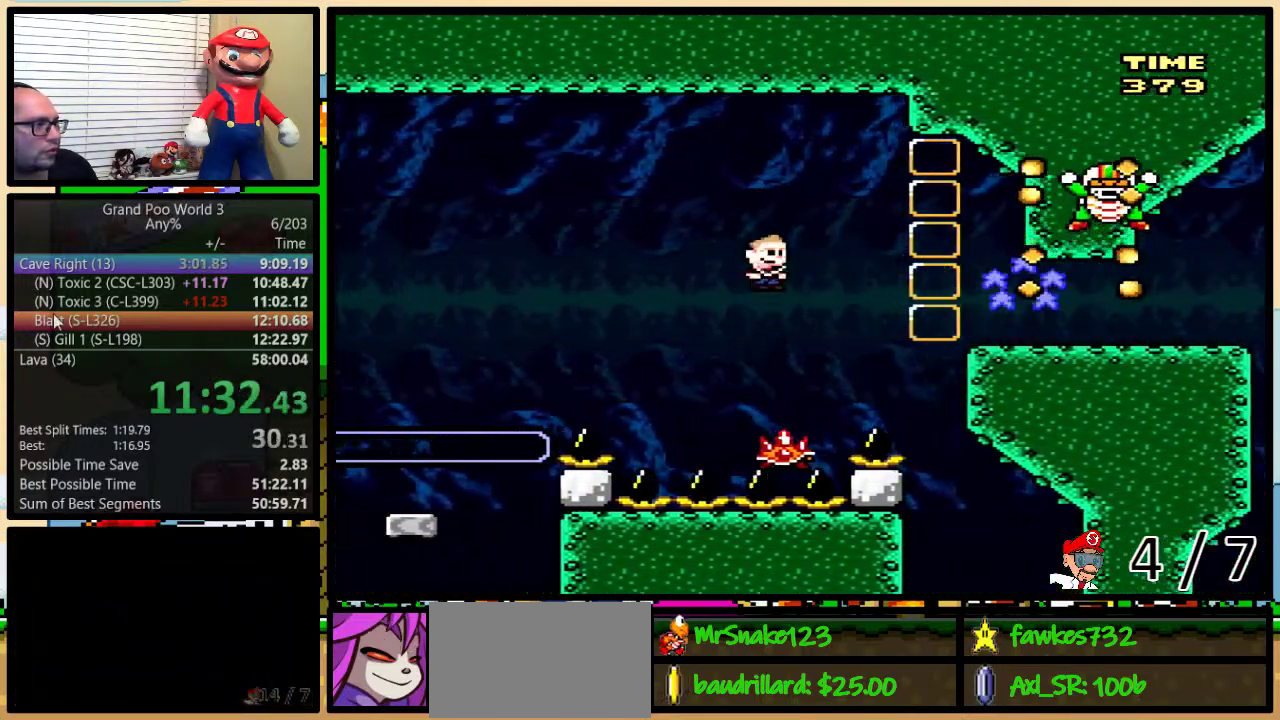
{"buttons": ["A", "X", "DPAD_LEFT"], "events": [[83, "DPAD_LEFT", "down"], [117, "A", "up"], [217, "A", "down"], [300, "DPAD_LEFT", "up"], [300, "DPAD_RIGHT", "down"], [433, "DPAD_LEFT", "down"], [433, "DPAD_RIGHT", "up"]]}
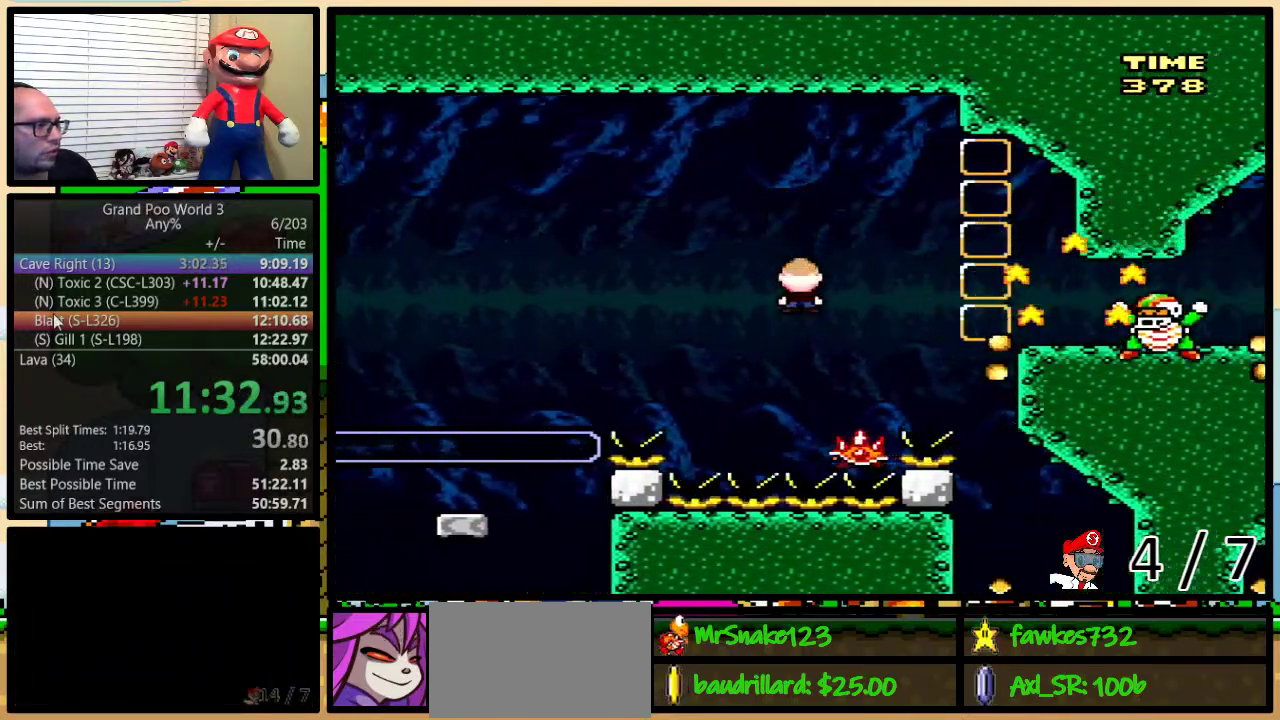
{"buttons": ["A", "X", "DPAD_RIGHT"], "events": [[33, "DPAD_LEFT", "up"], [67, "DPAD_RIGHT", "down"], [117, "DPAD_UP", "down"], [283, "DPAD_LEFT", "down"], [283, "DPAD_RIGHT", "up"], [283, "DPAD_UP", "up"], [383, "DPAD_LEFT", "up"], [383, "DPAD_RIGHT", "down"]]}
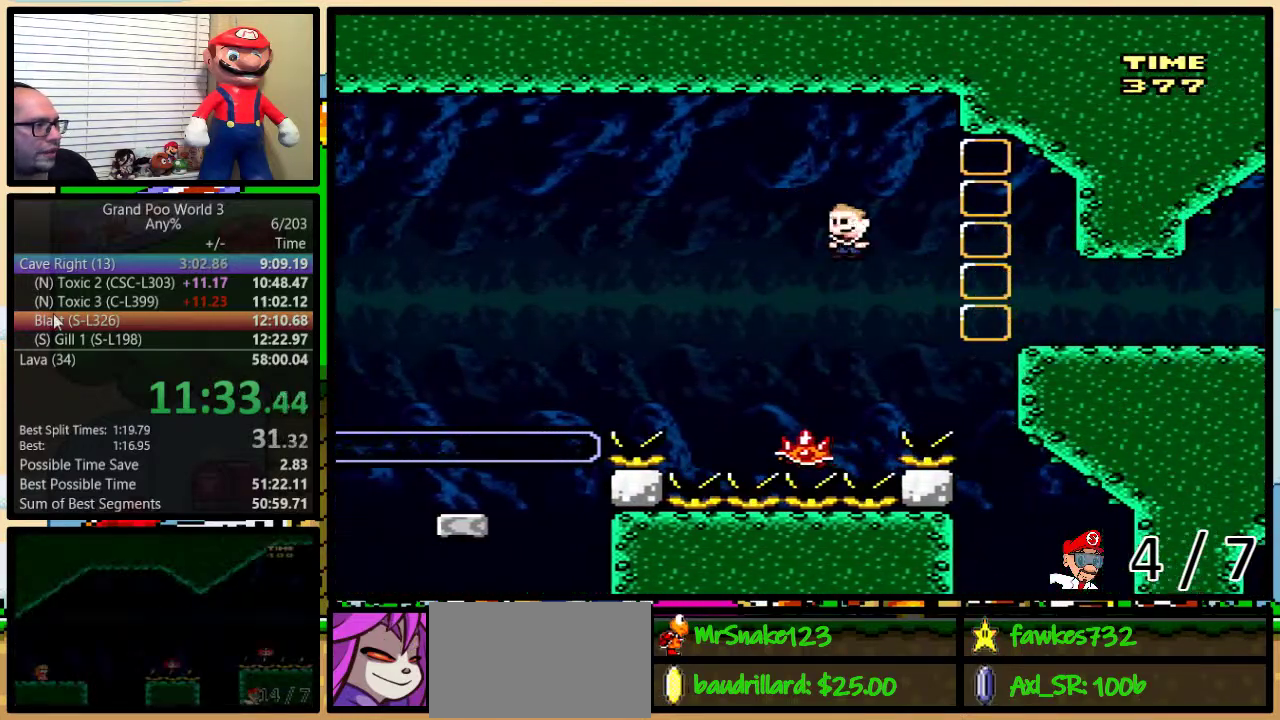
{"buttons": ["Y", "DPAD_UP", "DPAD_RIGHT"], "events": [[33, "DPAD_RIGHT", "up"], [100, "DPAD_RIGHT", "down"], [100, "DPAD_UP", "down"], [467, "A", "up"], [467, "X", "up"], [467, "Y", "down"]]}
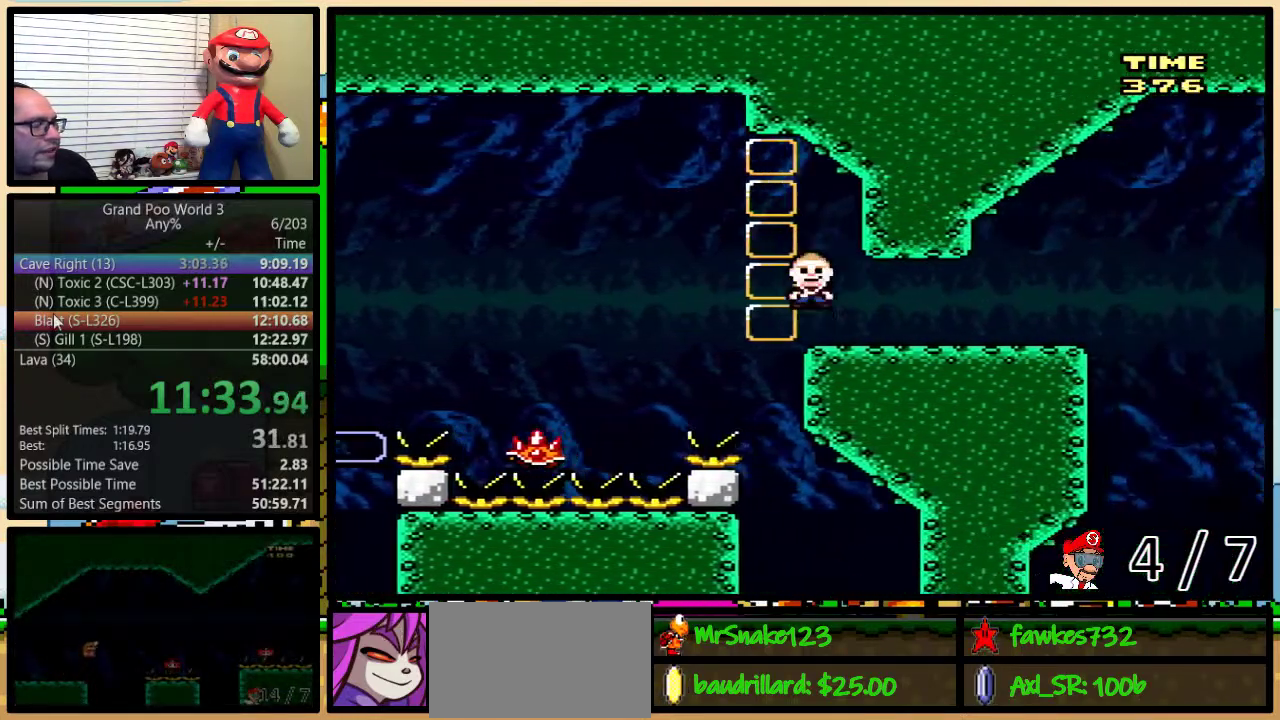
{"buttons": ["B", "Y", "DPAD_UP", "DPAD_RIGHT"], "events": [[433, "B", "down"]]}
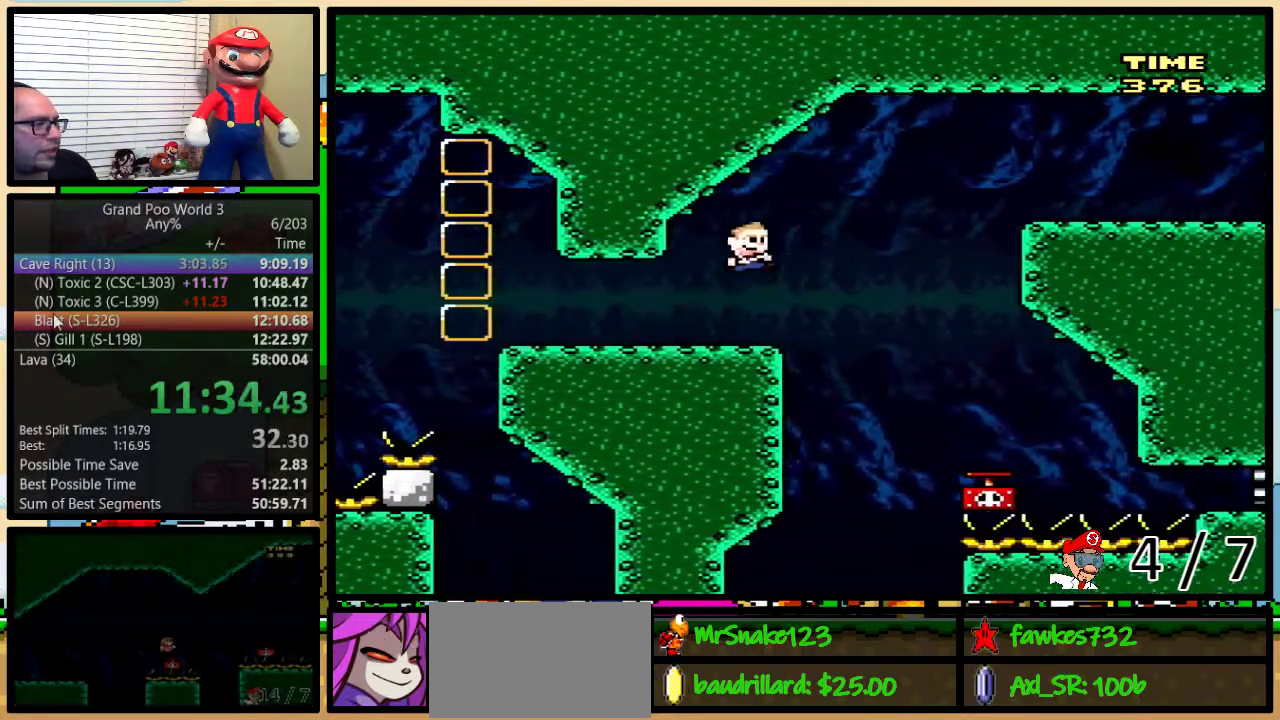
{"buttons": ["Y", "DPAD_RIGHT"], "events": [[33, "B", "up"], [117, "DPAD_UP", "up"], [150, "B", "down"], [183, "DPAD_LEFT", "down"], [183, "DPAD_RIGHT", "up"], [233, "DPAD_UP", "down"], [267, "DPAD_LEFT", "up"], [283, "DPAD_RIGHT", "down"], [283, "DPAD_UP", "up"], [350, "DPAD_RIGHT", "up"], [500, "B", "up"], [500, "DPAD_RIGHT", "down"]]}
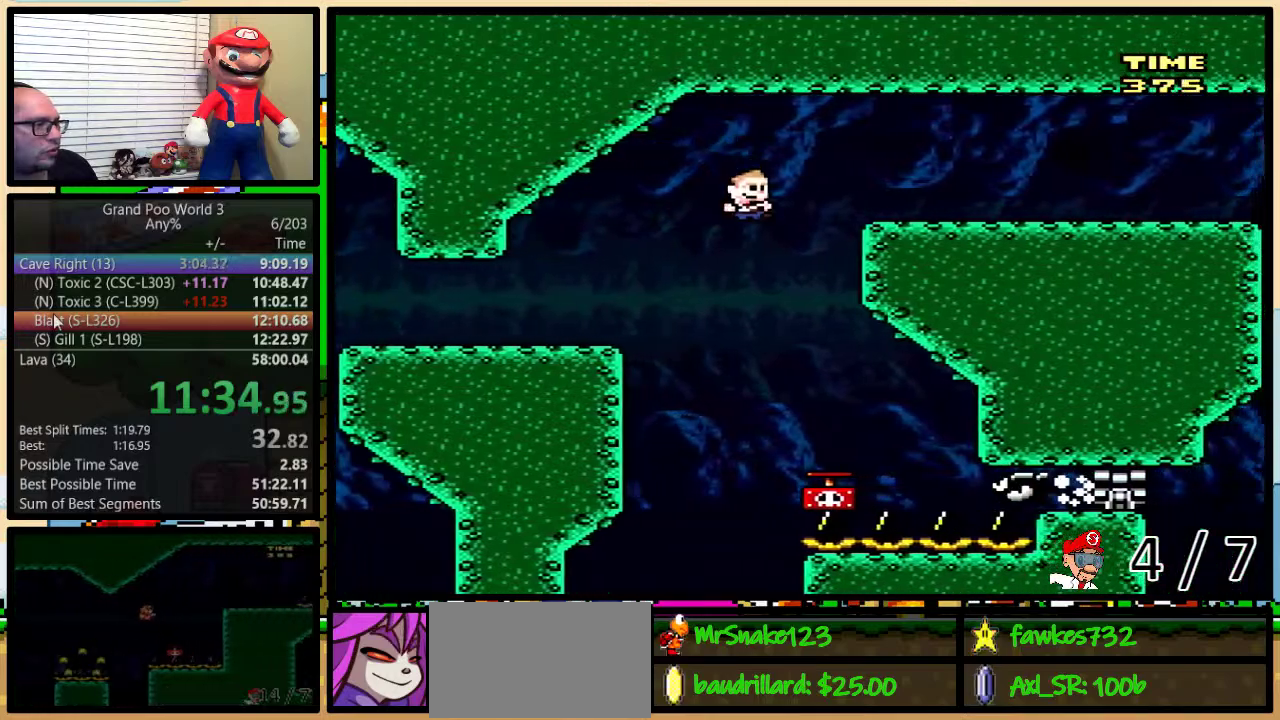
{"buttons": ["B", "Y", "DPAD_LEFT"], "events": [[217, "B", "down"], [217, "DPAD_LEFT", "down"], [217, "DPAD_RIGHT", "up"]]}
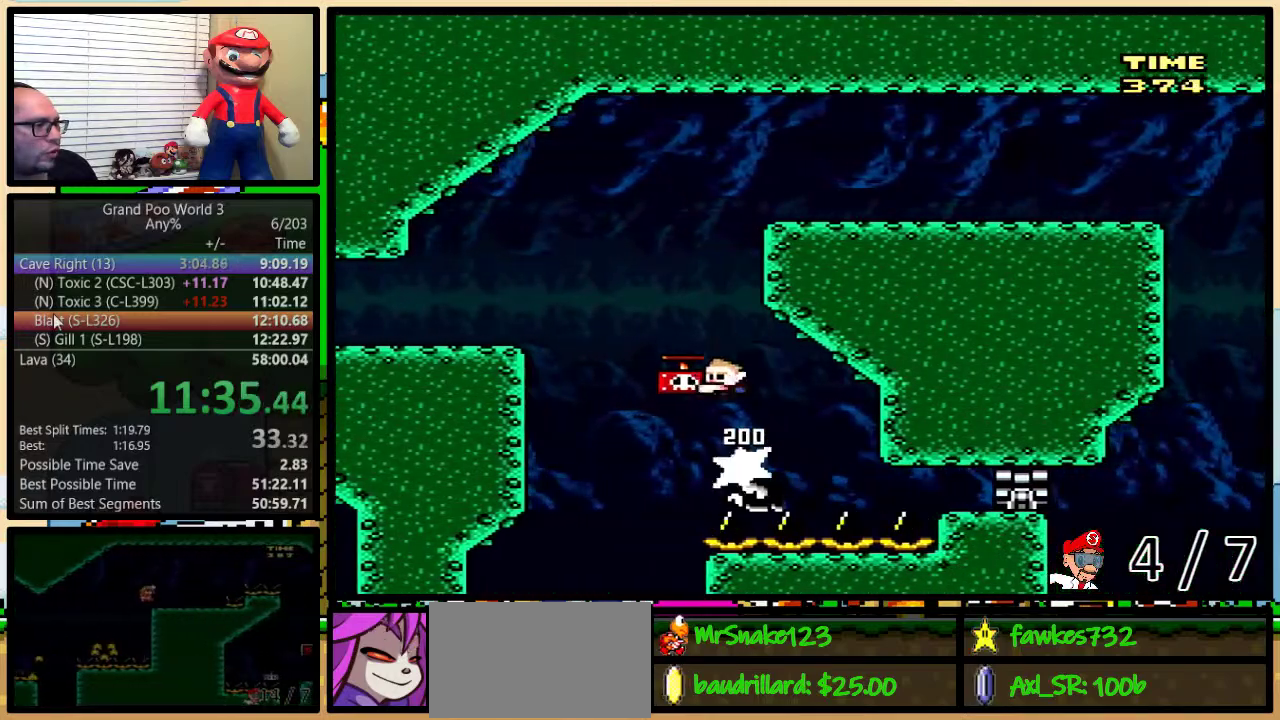
{"buttons": ["Y", "DPAD_RIGHT"], "events": [[433, "B", "up"], [467, "DPAD_LEFT", "up"], [500, "DPAD_RIGHT", "down"]]}
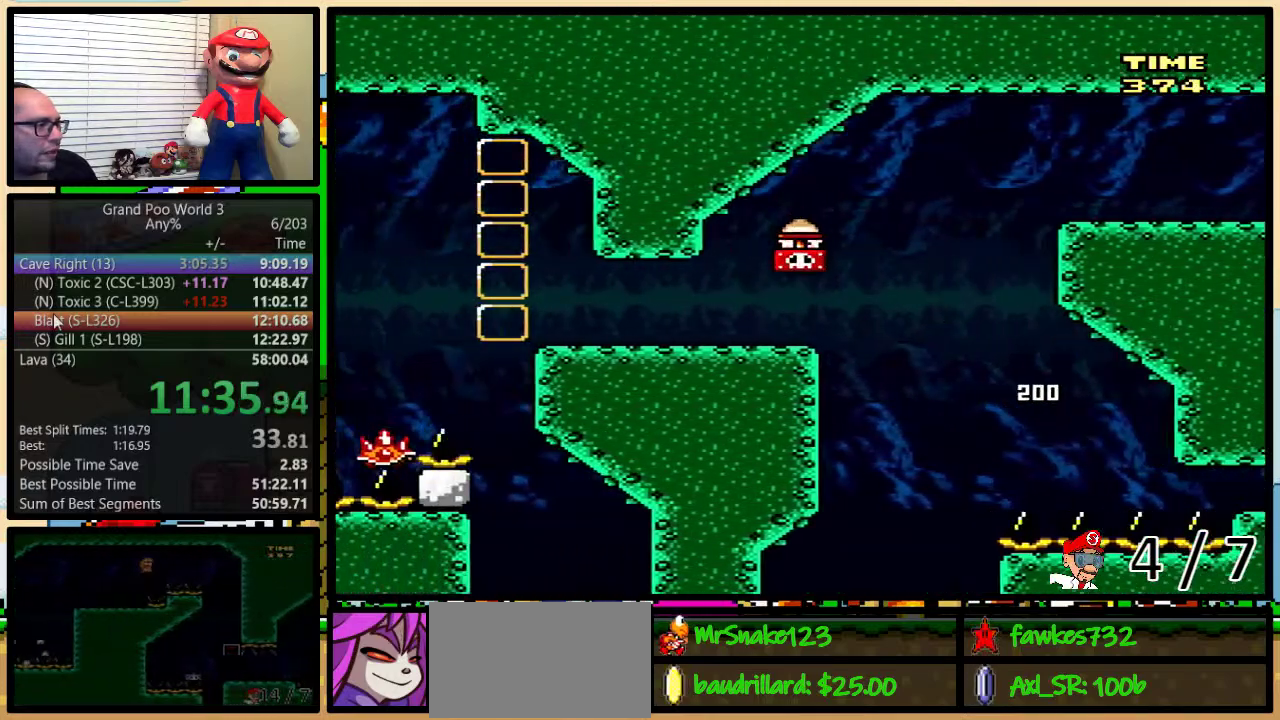
{"buttons": ["B", "Y", "DPAD_RIGHT"], "events": [[117, "DPAD_UP", "down"], [250, "B", "down"], [483, "DPAD_UP", "up"]]}
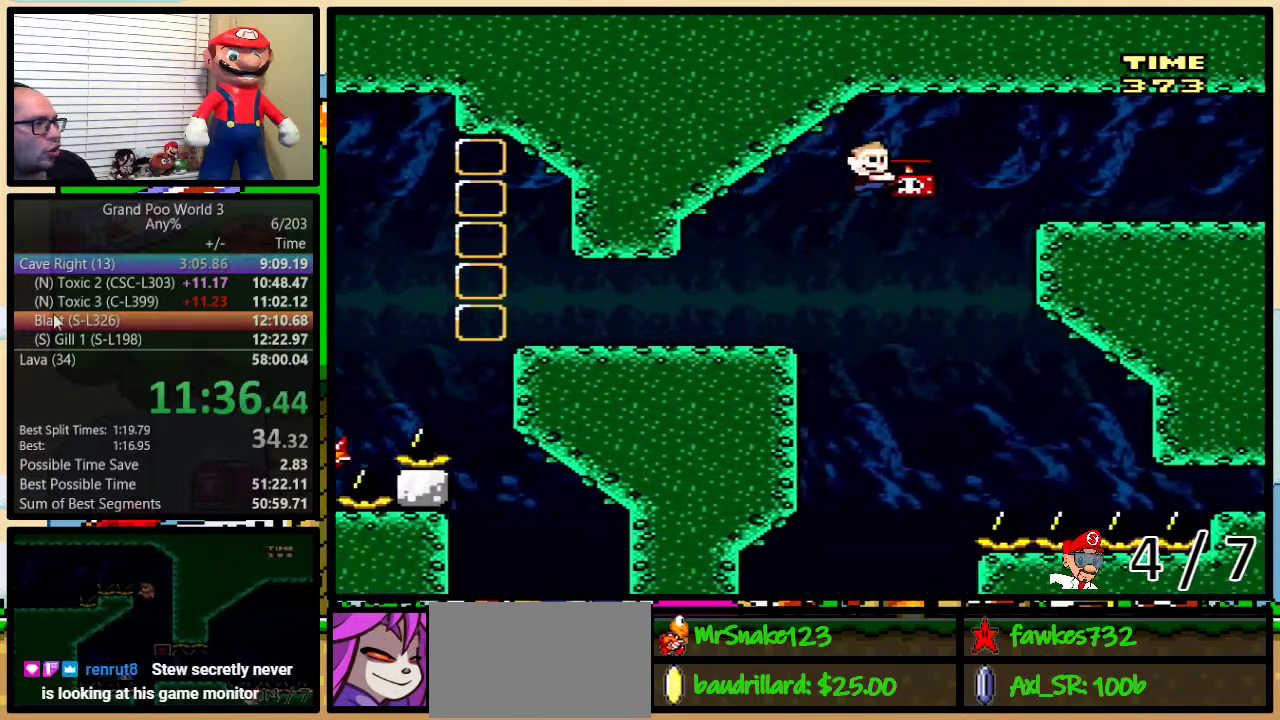
{"buttons": ["B", "Y", "DPAD_RIGHT"], "events": [[267, "B", "up"], [433, "B", "down"]]}
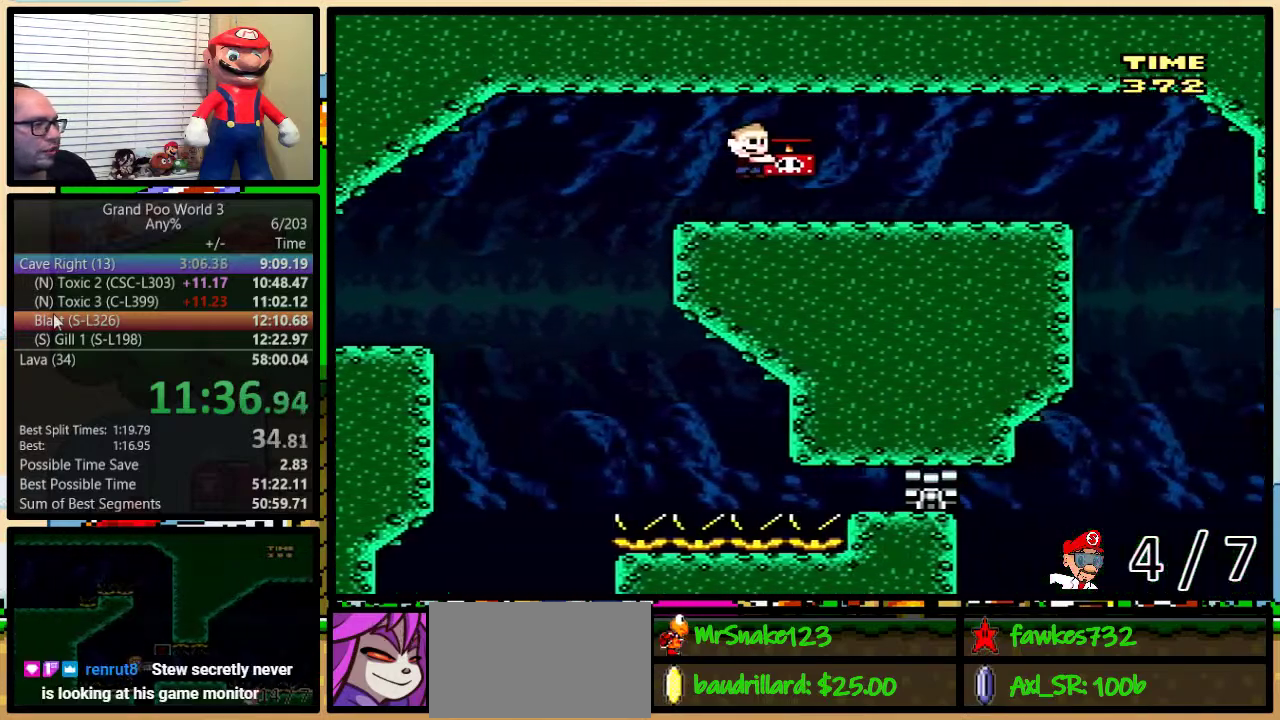
{"buttons": ["Y", "DPAD_UP", "DPAD_RIGHT"], "events": [[167, "B", "up"], [500, "DPAD_UP", "down"]]}
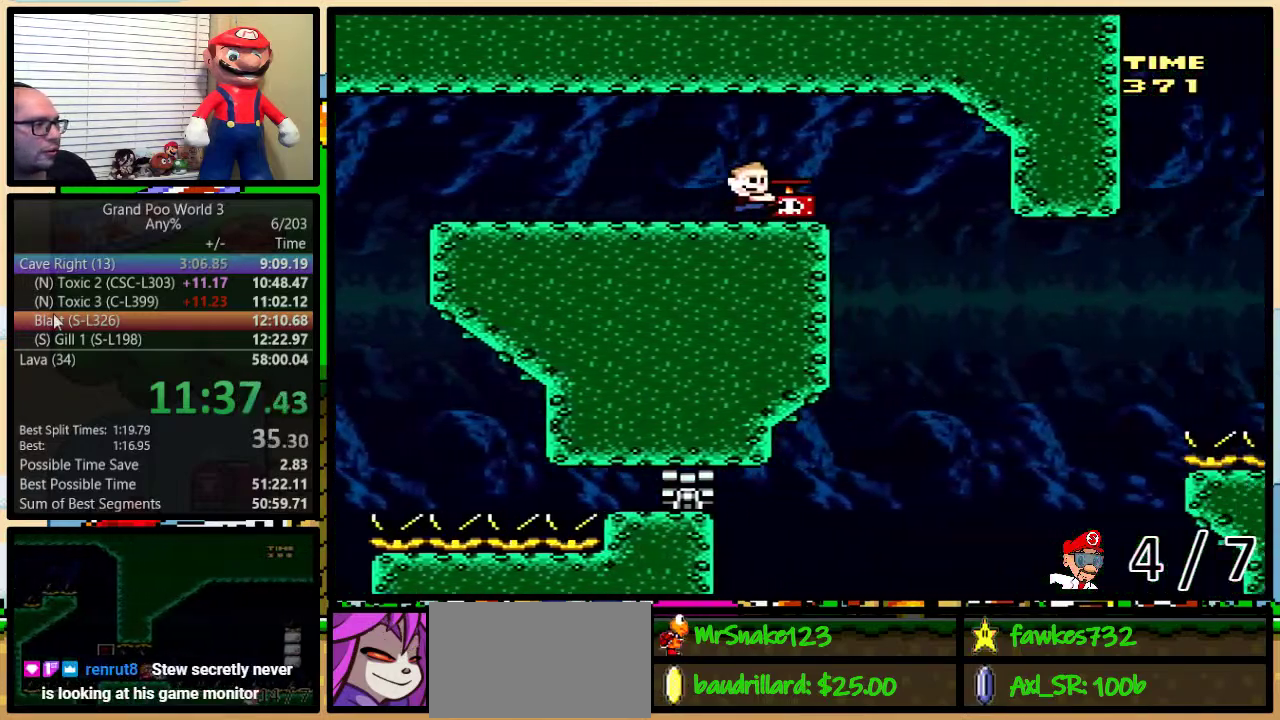
{"buttons": ["Y"], "events": [[33, "DPAD_LEFT", "down"], [33, "DPAD_RIGHT", "up"], [33, "DPAD_UP", "up"], [150, "DPAD_UP", "down"], [183, "DPAD_LEFT", "up"], [183, "DPAD_RIGHT", "down"], [183, "DPAD_UP", "up"], [250, "DPAD_RIGHT", "up"]]}
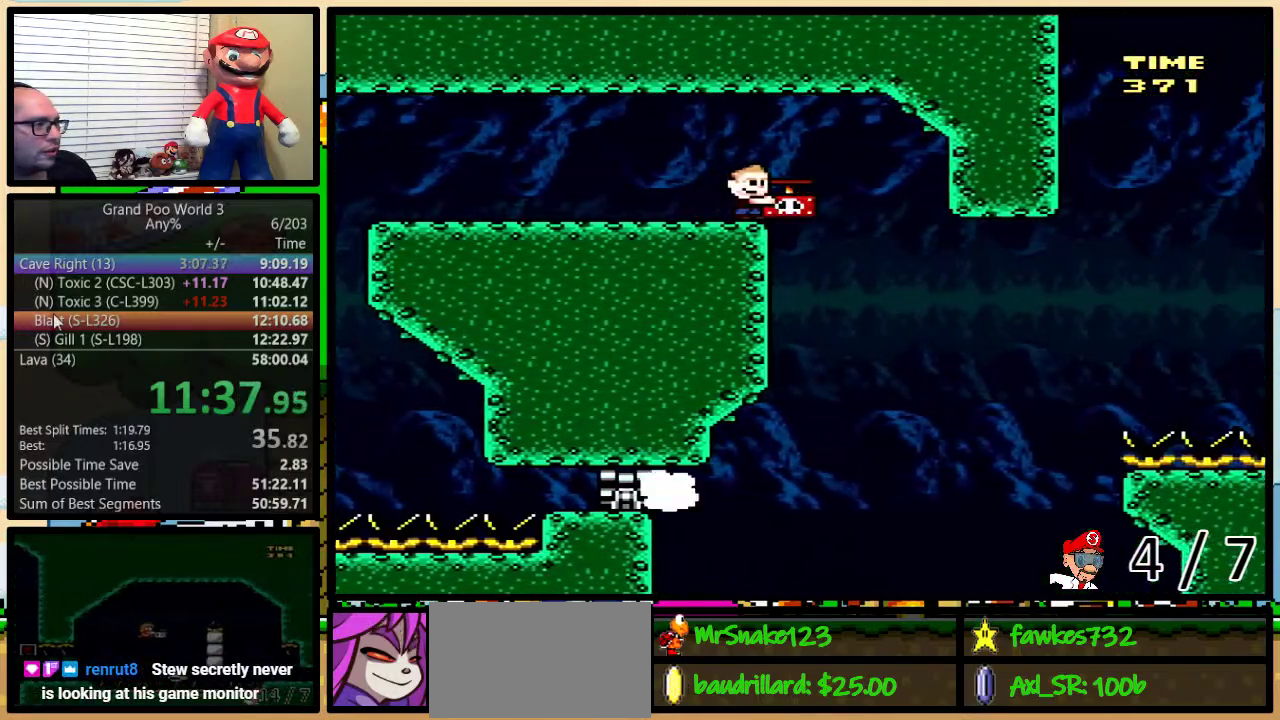
{"buttons": ["Y", "DPAD_UP", "DPAD_RIGHT"], "events": [[117, "B", "down"], [117, "DPAD_RIGHT", "down"], [117, "DPAD_UP", "down"], [283, "DPAD_UP", "up"], [333, "B", "up"], [333, "DPAD_RIGHT", "up"], [400, "DPAD_RIGHT", "down"], [400, "DPAD_UP", "down"]]}
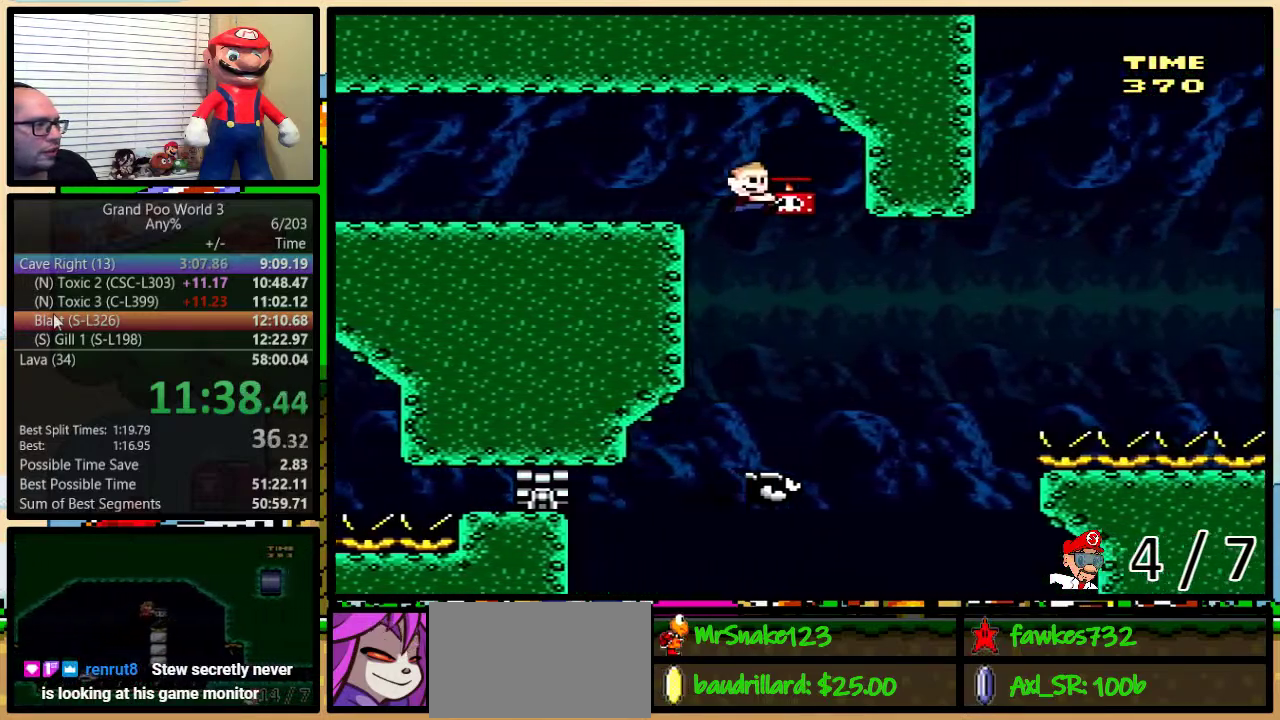
{"buttons": ["B", "Y", "DPAD_RIGHT"], "events": [[83, "DPAD_UP", "up"], [217, "B", "down"]]}
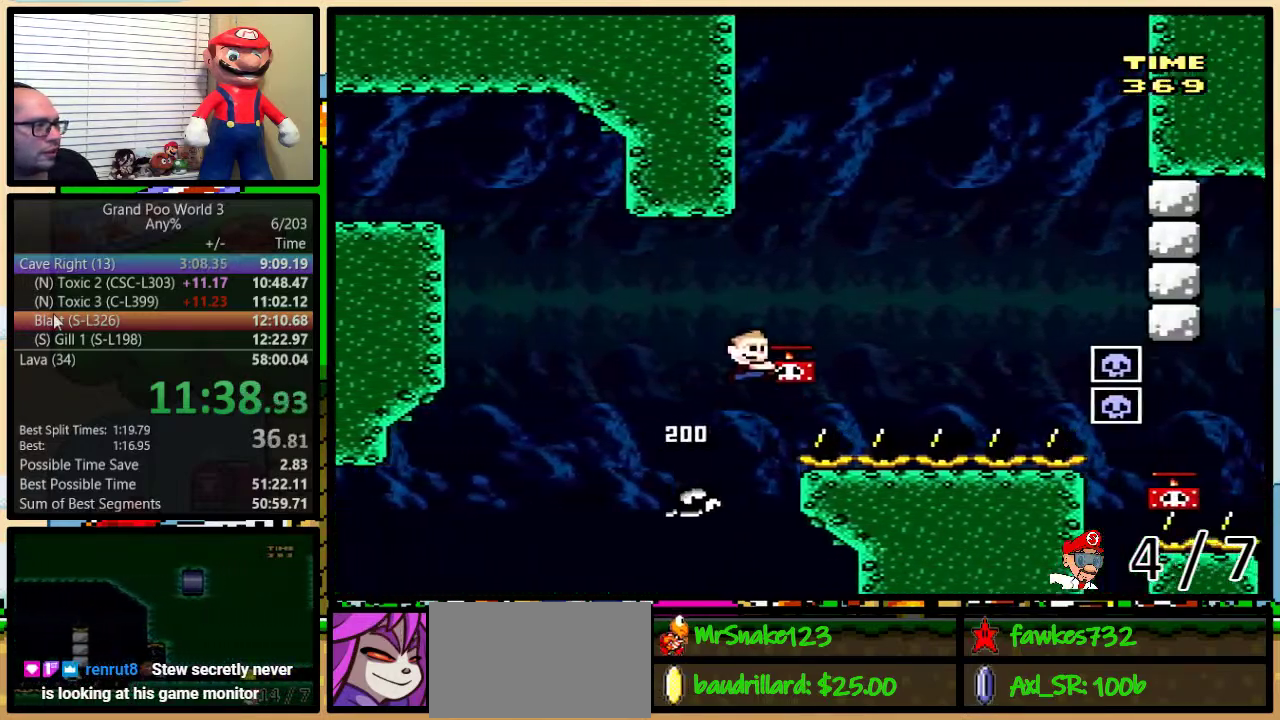
{"buttons": ["B", "DPAD_LEFT"], "events": [[83, "B", "up"], [83, "Y", "up"], [133, "B", "down"], [183, "Y", "down"], [467, "DPAD_LEFT", "down"], [467, "DPAD_RIGHT", "up"], [500, "Y", "up"]]}
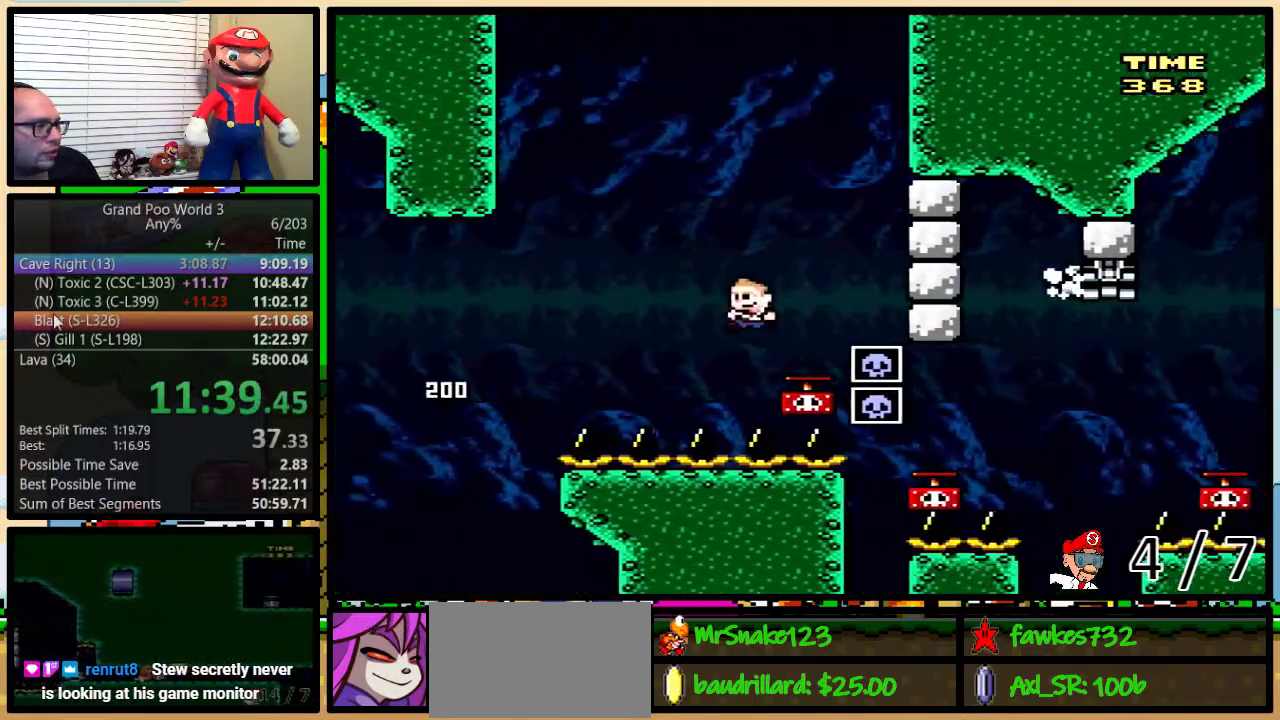
{"buttons": ["Y", "DPAD_RIGHT"], "events": [[17, "B", "up"], [183, "B", "down"], [300, "DPAD_UP", "down"], [300, "Y", "down"], [333, "DPAD_LEFT", "up"], [367, "DPAD_RIGHT", "down"], [367, "DPAD_UP", "up"], [467, "B", "up"]]}
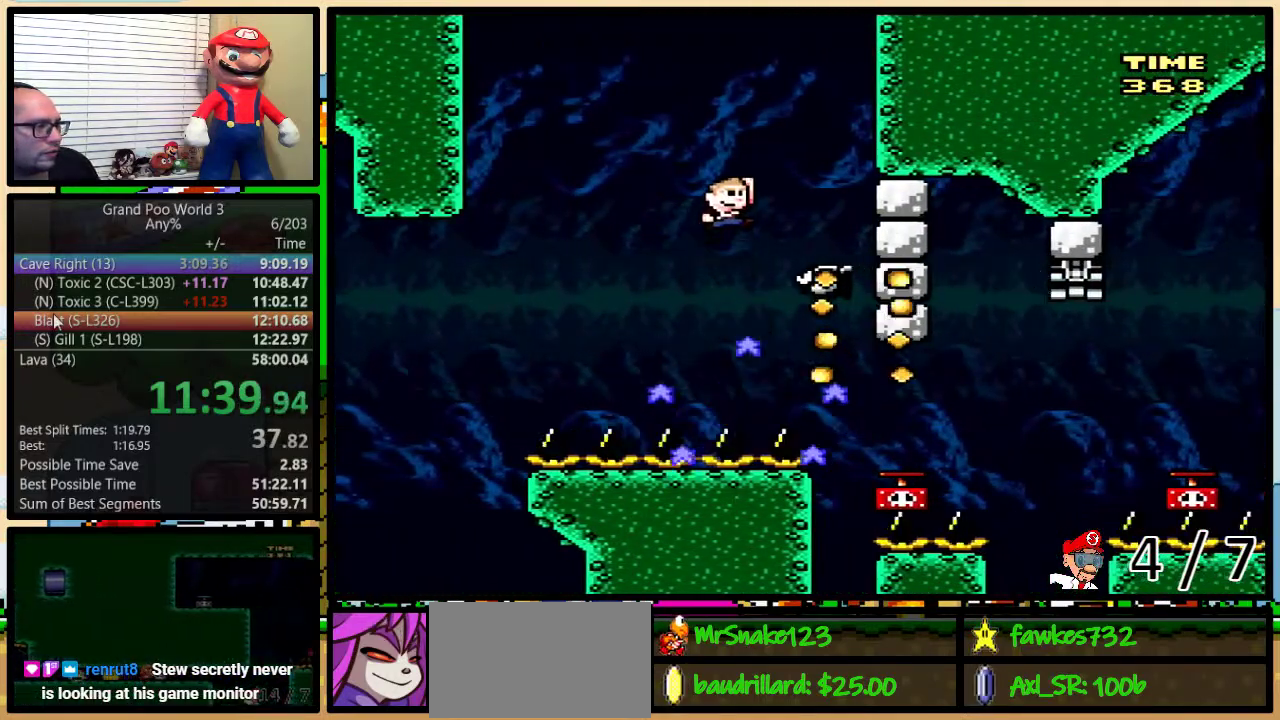
{"buttons": ["B", "Y"], "events": [[17, "DPAD_LEFT", "down"], [17, "DPAD_RIGHT", "up"], [83, "B", "down"], [200, "DPAD_UP", "down"], [233, "DPAD_LEFT", "up"], [233, "DPAD_RIGHT", "down"], [267, "DPAD_UP", "up"], [333, "DPAD_RIGHT", "up"]]}
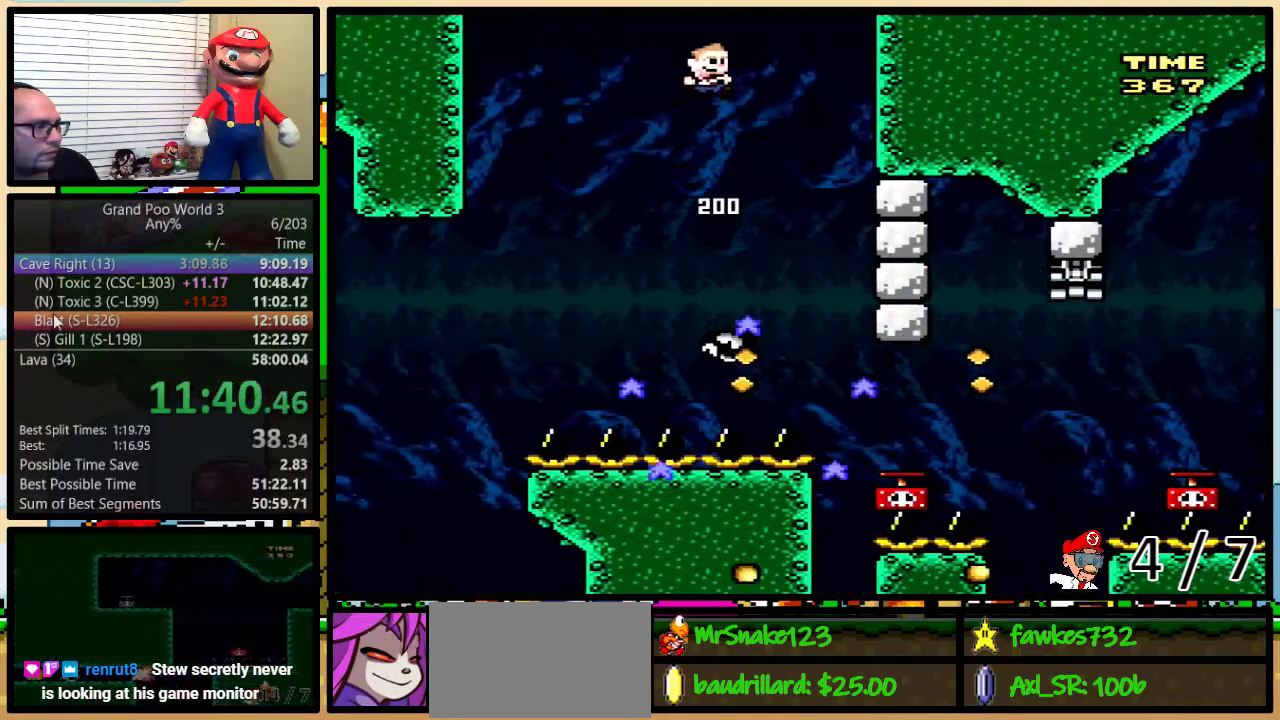
{"buttons": ["B", "Y", "DPAD_UP", "DPAD_RIGHT"], "events": [[383, "B", "up"], [450, "DPAD_RIGHT", "down"], [450, "DPAD_UP", "down"], [467, "B", "down"]]}
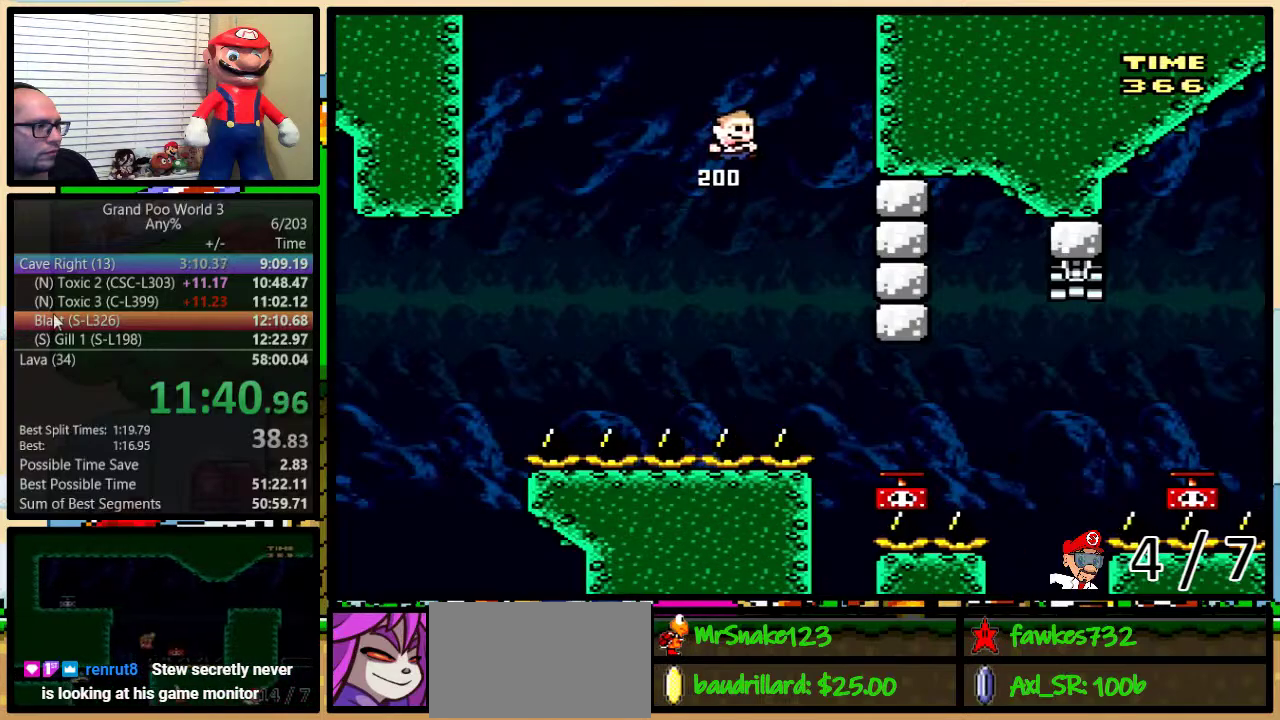
{"buttons": ["DPAD_UP", "DPAD_RIGHT"], "events": [[133, "DPAD_UP", "up"], [150, "DPAD_RIGHT", "up"], [233, "DPAD_RIGHT", "down"], [267, "DPAD_UP", "down"], [317, "DPAD_UP", "up"], [350, "Y", "up"], [367, "B", "up"], [400, "DPAD_UP", "down"]]}
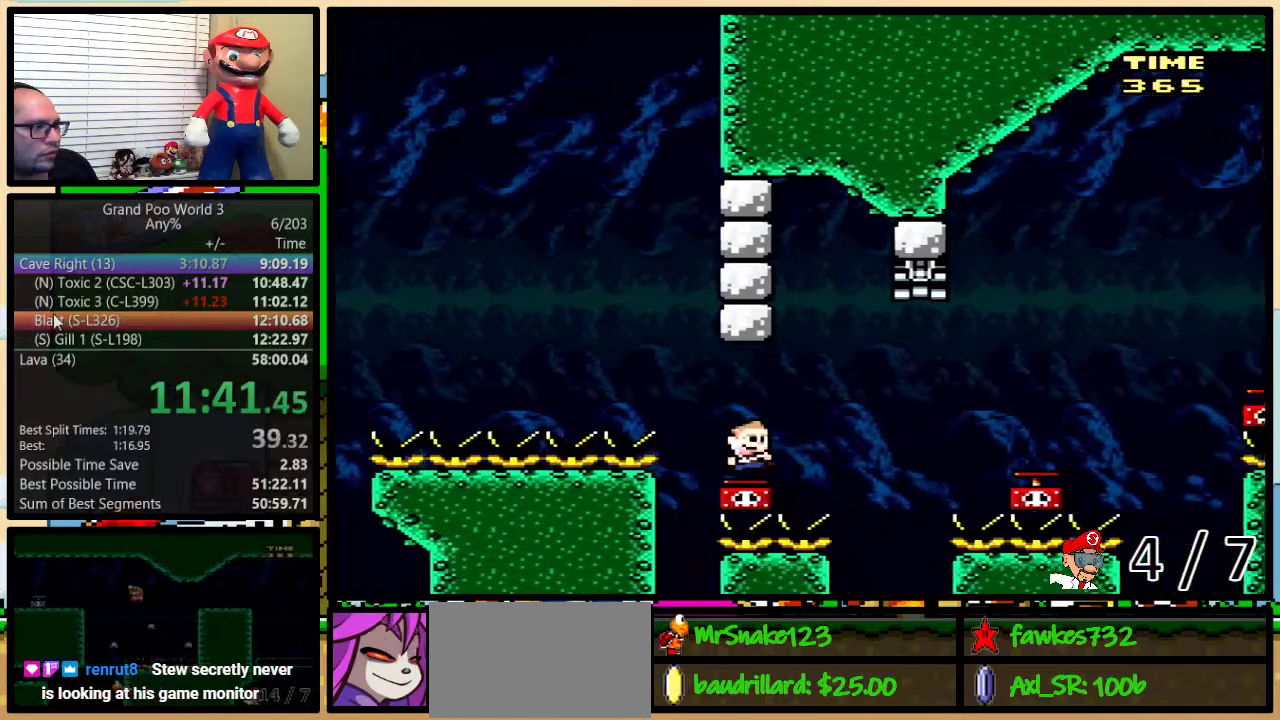
{"buttons": ["B", "Y", "DPAD_RIGHT"], "events": [[67, "B", "down"], [133, "B", "up"], [133, "Y", "down"], [233, "DPAD_UP", "up"], [367, "B", "down"]]}
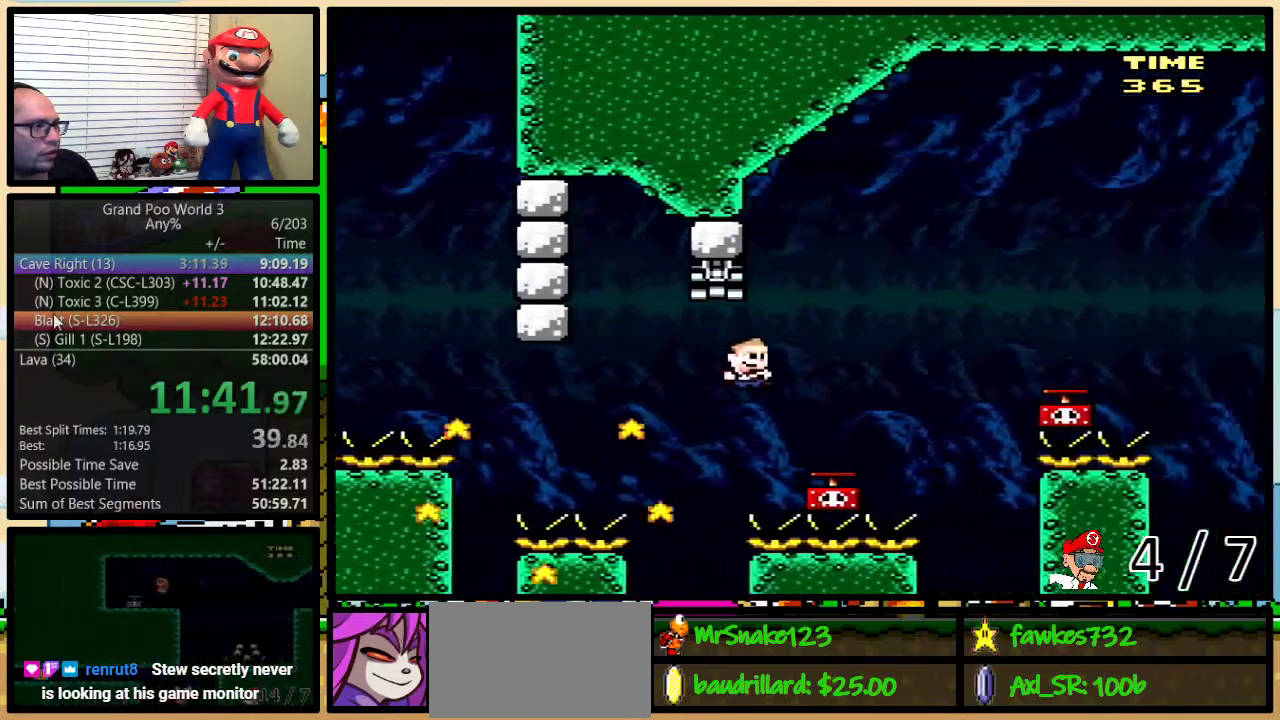
{"buttons": ["B", "Y", "DPAD_UP", "DPAD_RIGHT"], "events": [[50, "DPAD_LEFT", "down"], [50, "DPAD_RIGHT", "up"], [117, "B", "up"], [117, "DPAD_UP", "down"], [117, "Y", "up"], [150, "DPAD_LEFT", "up"], [150, "DPAD_RIGHT", "down"], [183, "DPAD_UP", "up"], [283, "B", "down"], [283, "DPAD_UP", "down"], [417, "Y", "down"]]}
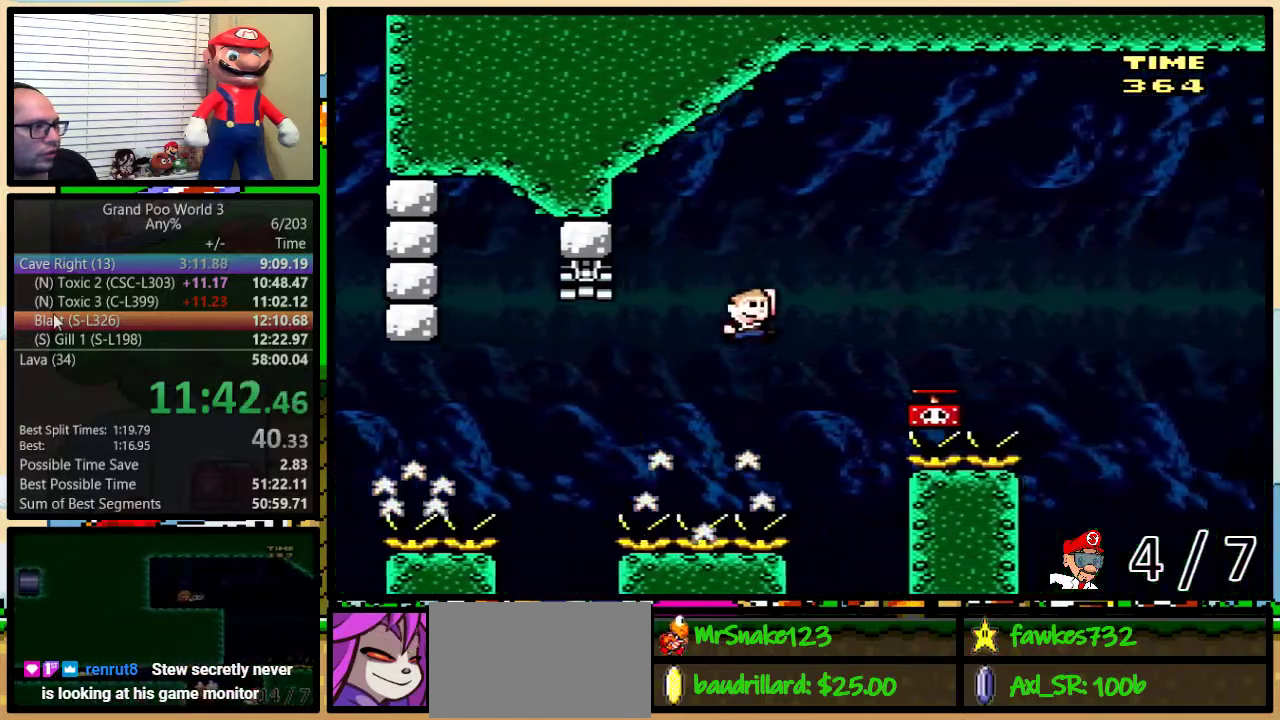
{"buttons": ["DPAD_UP", "DPAD_RIGHT"], "events": [[17, "DPAD_UP", "up"], [250, "B", "up"], [283, "DPAD_LEFT", "down"], [283, "DPAD_RIGHT", "up"], [383, "Y", "up"], [417, "DPAD_LEFT", "up"], [417, "DPAD_RIGHT", "down"], [483, "DPAD_UP", "down"]]}
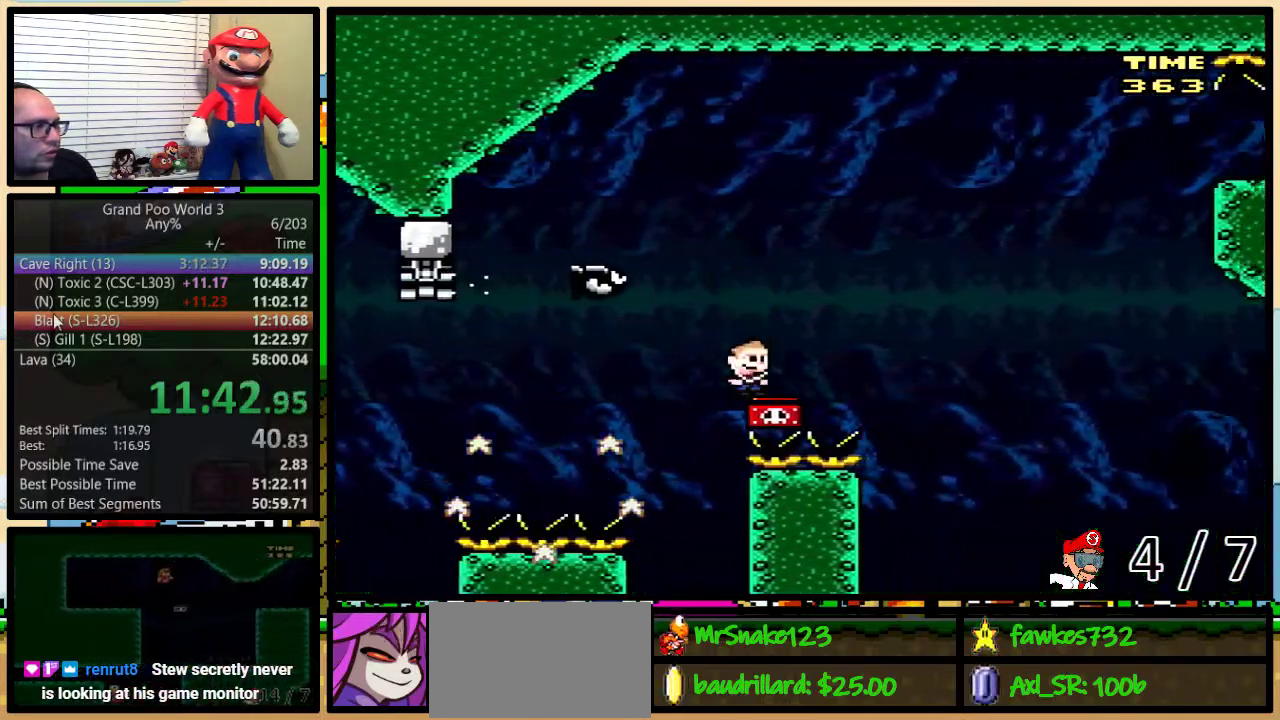
{"buttons": ["B", "Y", "DPAD_RIGHT"], "events": [[100, "B", "down"], [200, "Y", "down"], [267, "DPAD_UP", "up"], [283, "DPAD_LEFT", "down"], [283, "DPAD_RIGHT", "up"], [350, "DPAD_UP", "down"], [383, "DPAD_LEFT", "up"], [417, "DPAD_RIGHT", "down"], [417, "DPAD_UP", "up"]]}
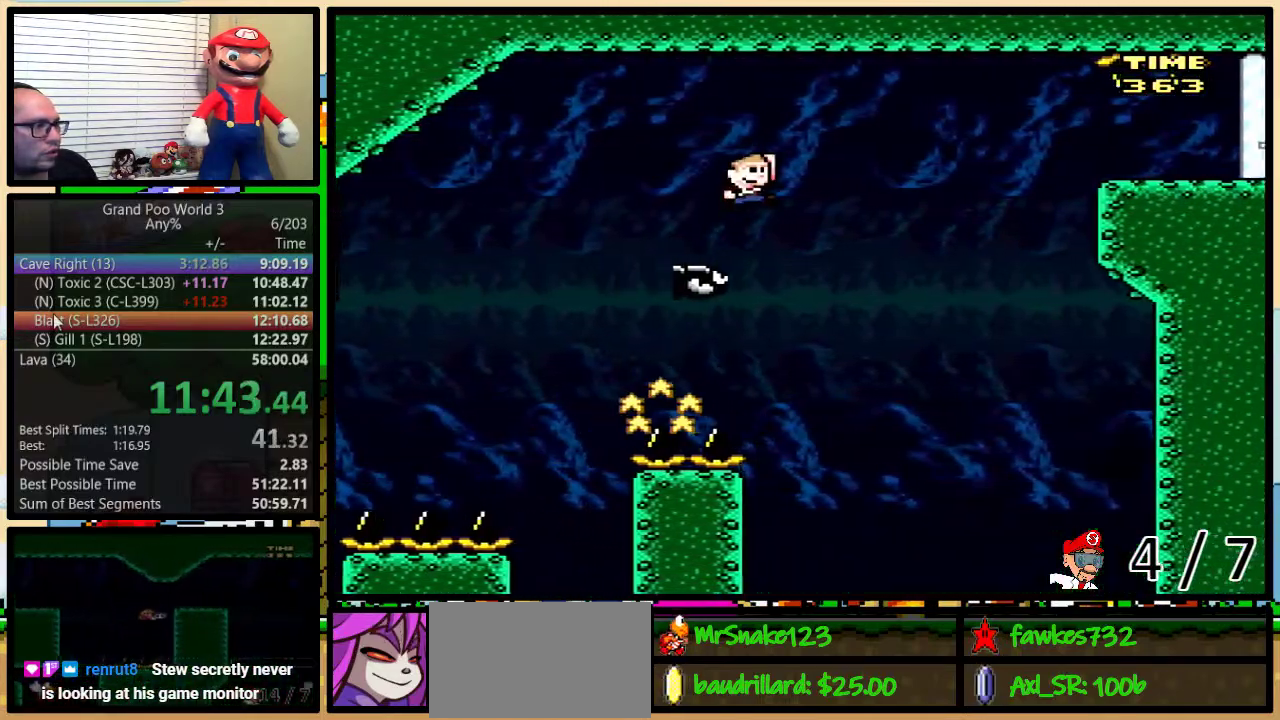
{"buttons": ["Y", "DPAD_RIGHT"], "events": [[17, "DPAD_RIGHT", "up"], [33, "B", "up"], [100, "DPAD_RIGHT", "down"], [133, "B", "down"], [383, "B", "up"]]}
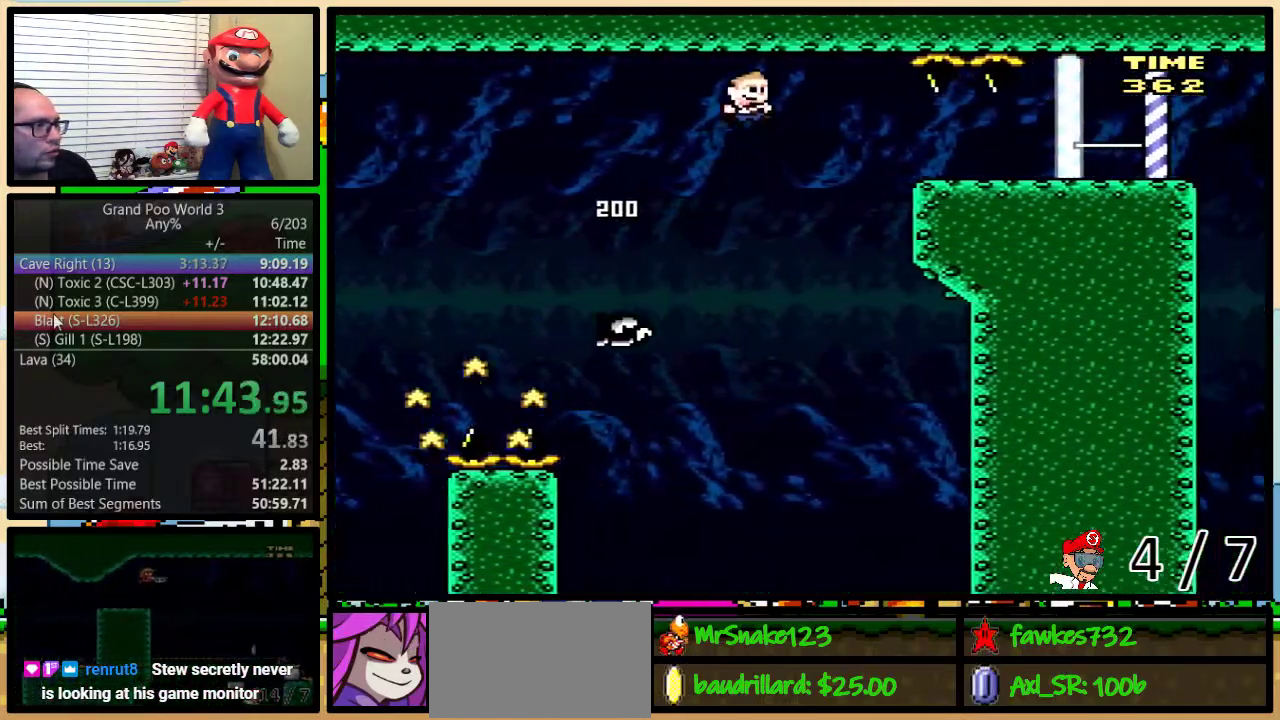
{"buttons": ["Y", "DPAD_RIGHT"], "events": [[33, "B", "down"], [133, "B", "up"], [317, "DPAD_UP", "down"], [450, "DPAD_UP", "up"]]}
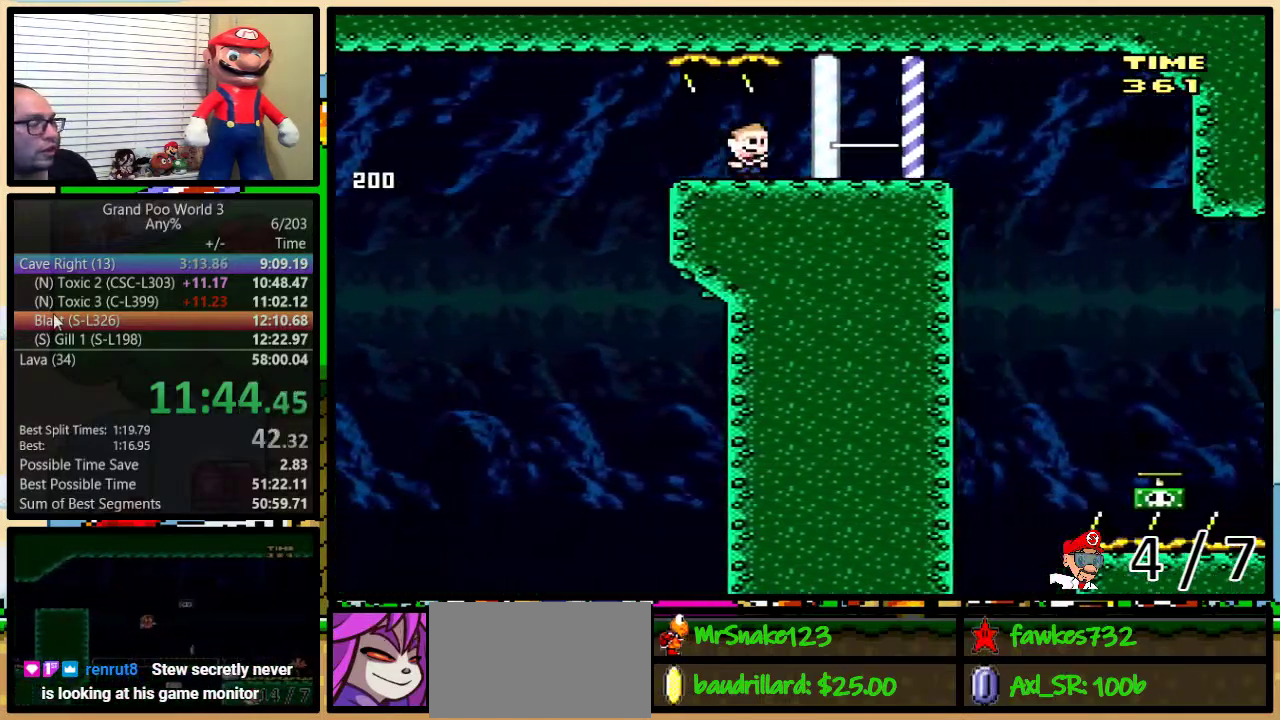
{"buttons": ["Y", "DPAD_RIGHT"], "events": []}